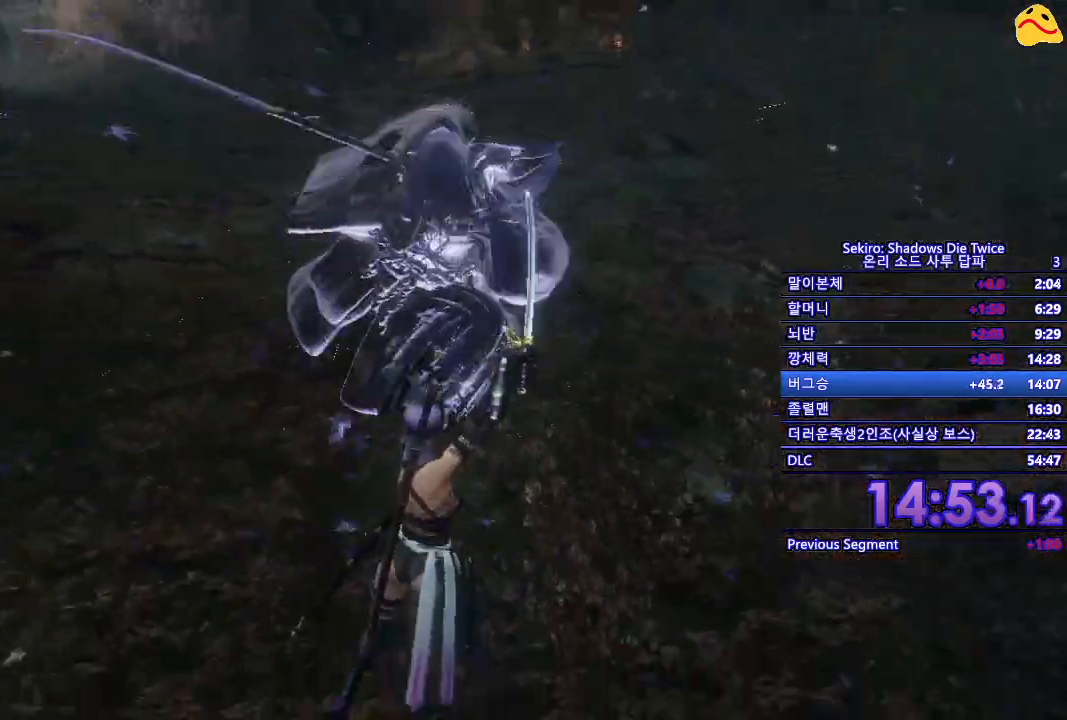
Gameplay with a controller (Xbox layout); each line is a JSON object with the inputs held at the frame after it. "events" lists button and stick changes between this image and that frame as [ms after this image, input, new state], when the widget could be followed in between.
{"buttons": [], "left_stick": "center", "right_stick": "center", "events": [[117, "L1", "down"], [333, "L1", "up"]]}
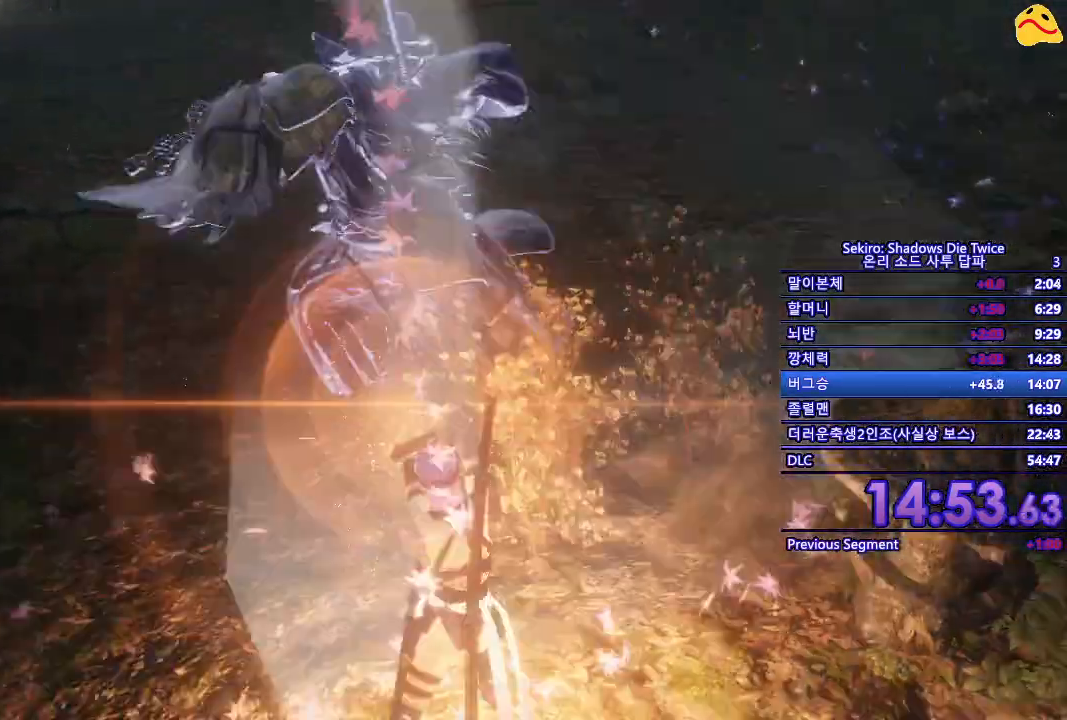
{"buttons": ["R1"], "left_stick": "center", "right_stick": "center", "events": [[50, "left_stick", "up"], [217, "B", "down"], [383, "B", "up"], [450, "left_stick", "center"], [483, "R1", "down"]]}
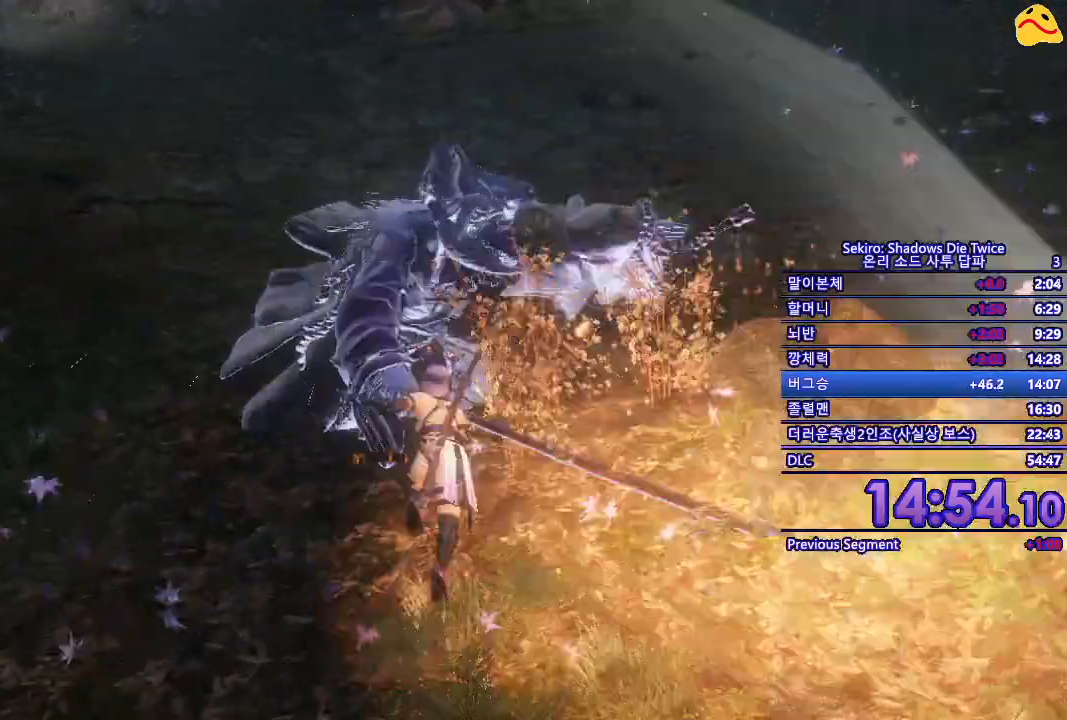
{"buttons": ["R1"], "left_stick": "center", "right_stick": "center", "events": []}
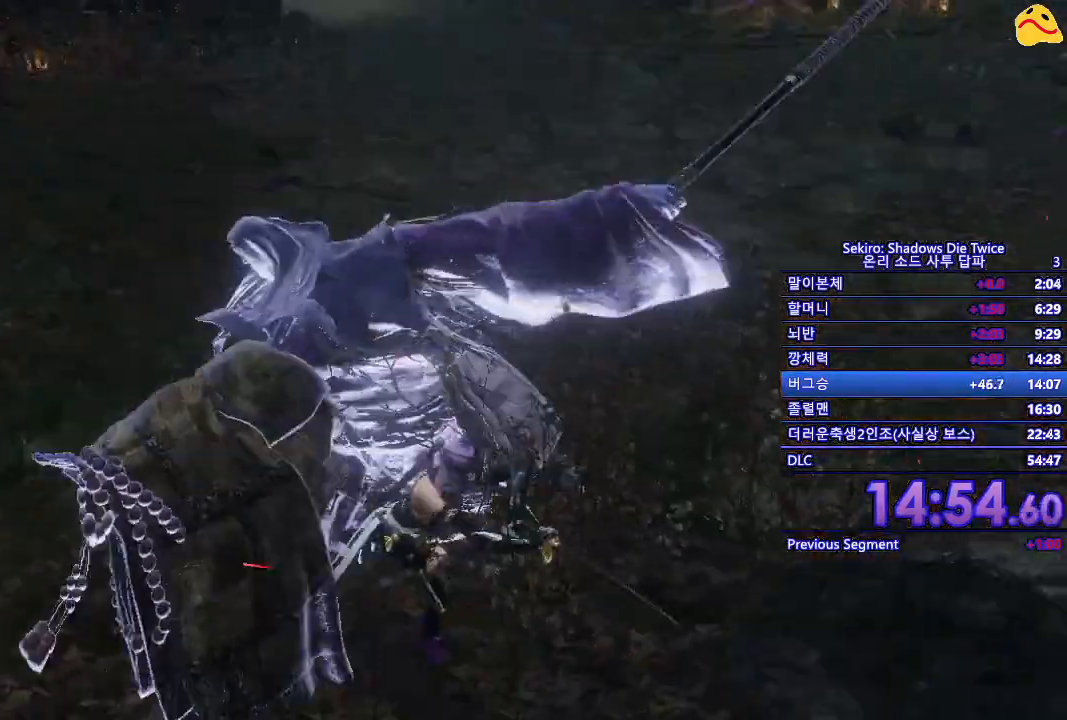
{"buttons": [], "left_stick": "center", "right_stick": "center", "events": [[383, "R1", "up"]]}
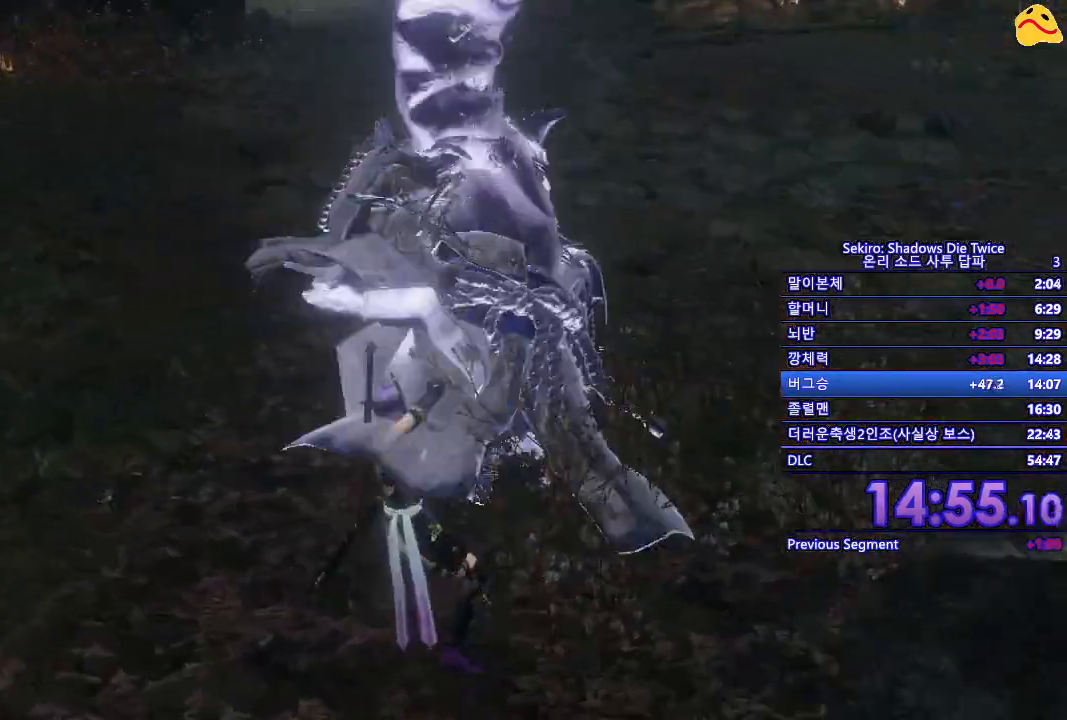
{"buttons": [], "left_stick": "center", "right_stick": "center", "events": [[133, "R1", "down"], [333, "R1", "up"]]}
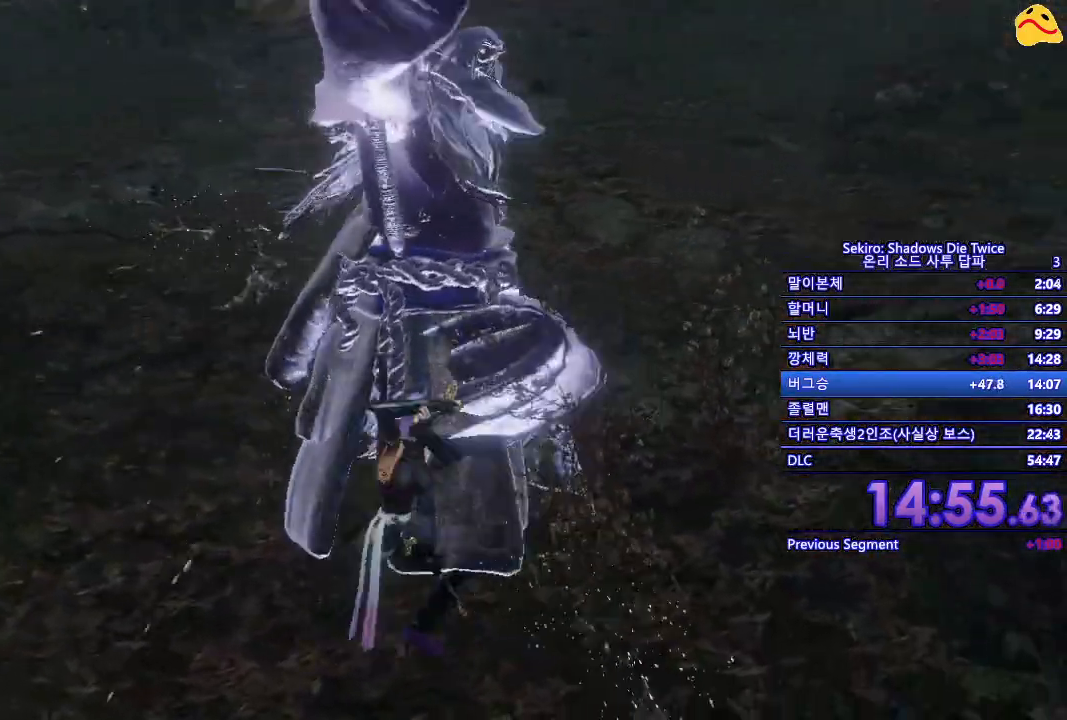
{"buttons": [], "left_stick": "center", "right_stick": "center", "events": []}
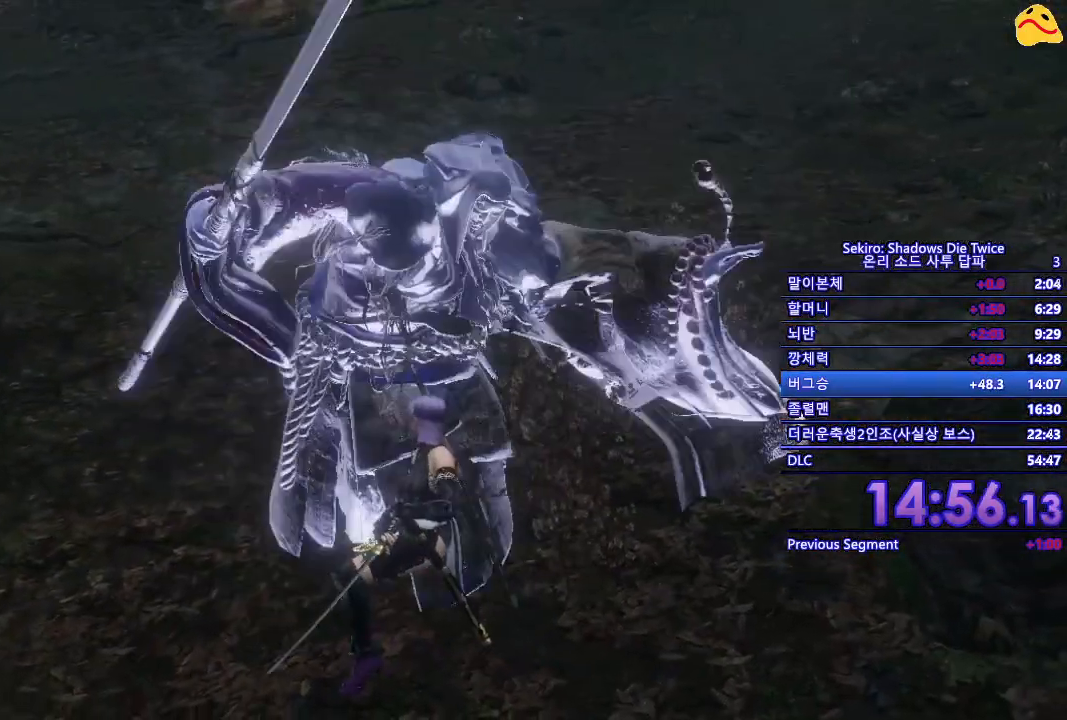
{"buttons": [], "left_stick": "center", "right_stick": "center", "events": []}
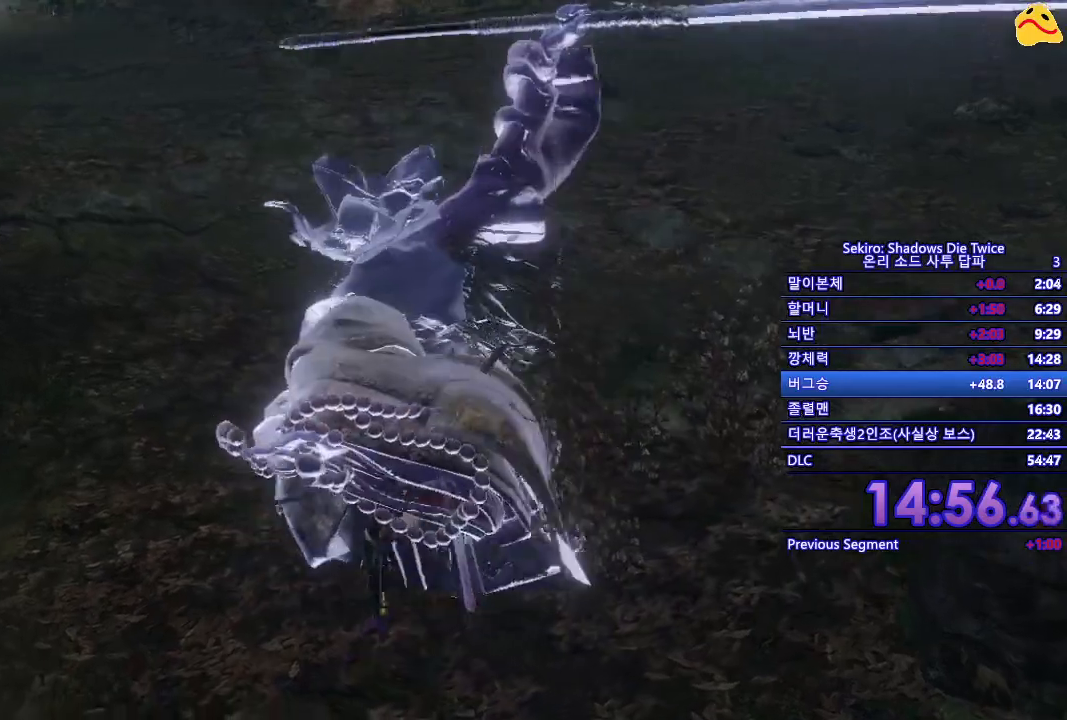
{"buttons": ["L1"], "left_stick": "center", "right_stick": "center", "events": [[417, "L1", "down"]]}
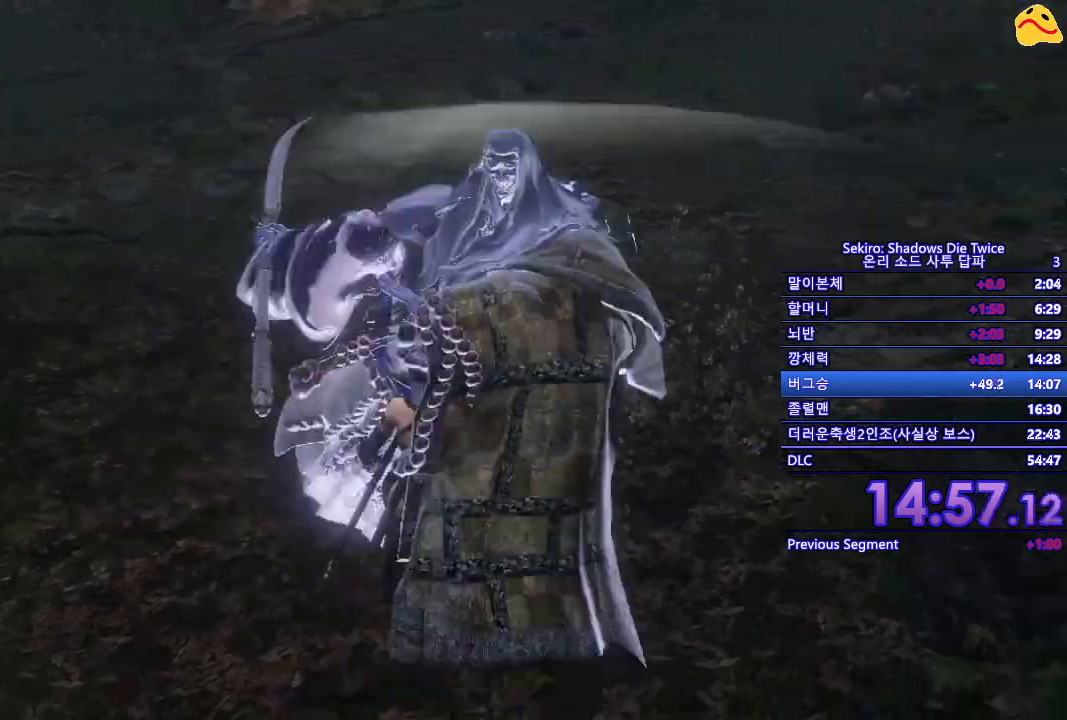
{"buttons": [], "left_stick": "center", "right_stick": "center", "events": [[150, "L1", "up"]]}
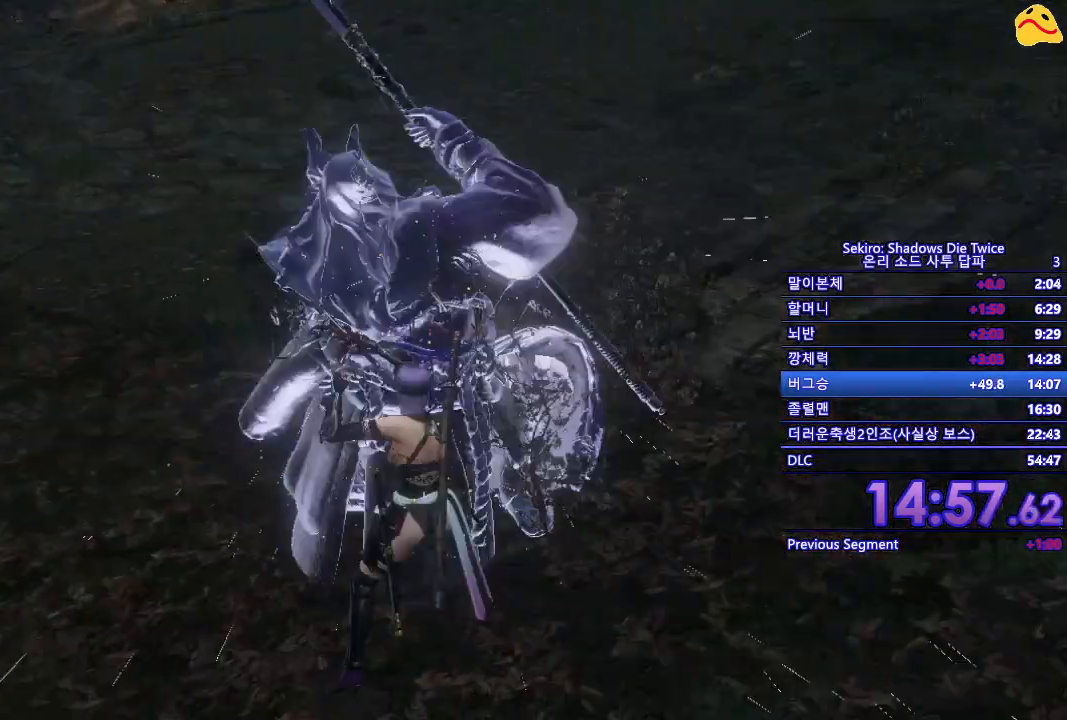
{"buttons": ["L1"], "left_stick": "center", "right_stick": "center", "events": [[367, "L1", "down"]]}
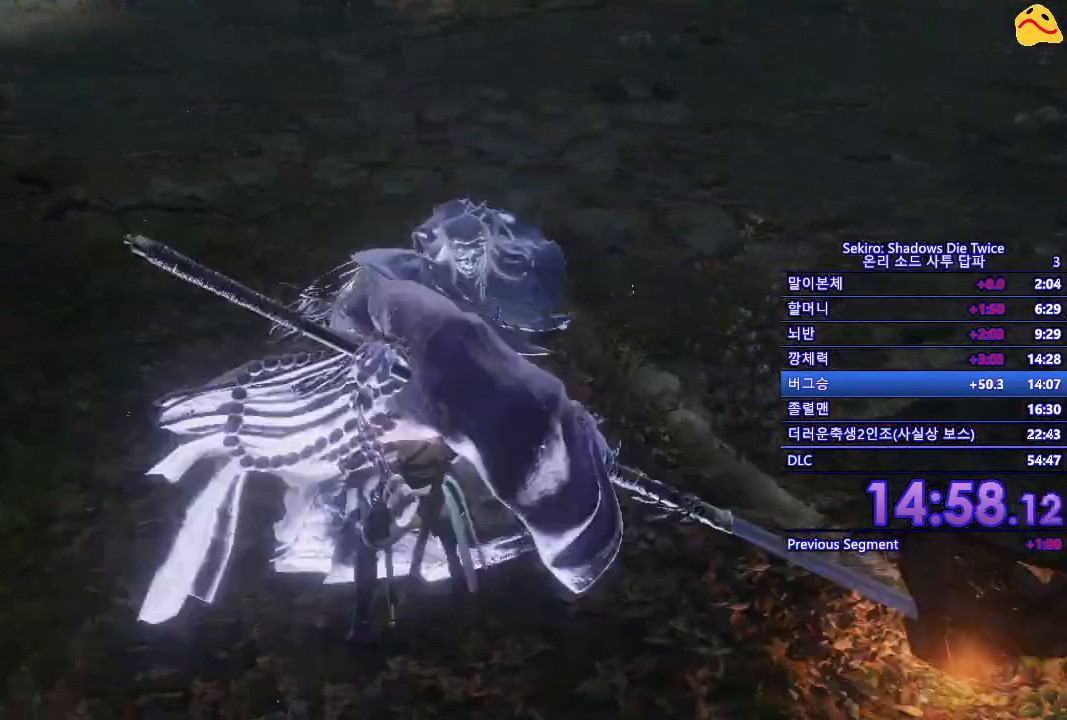
{"buttons": [], "left_stick": "center", "right_stick": "center", "events": [[150, "L1", "up"]]}
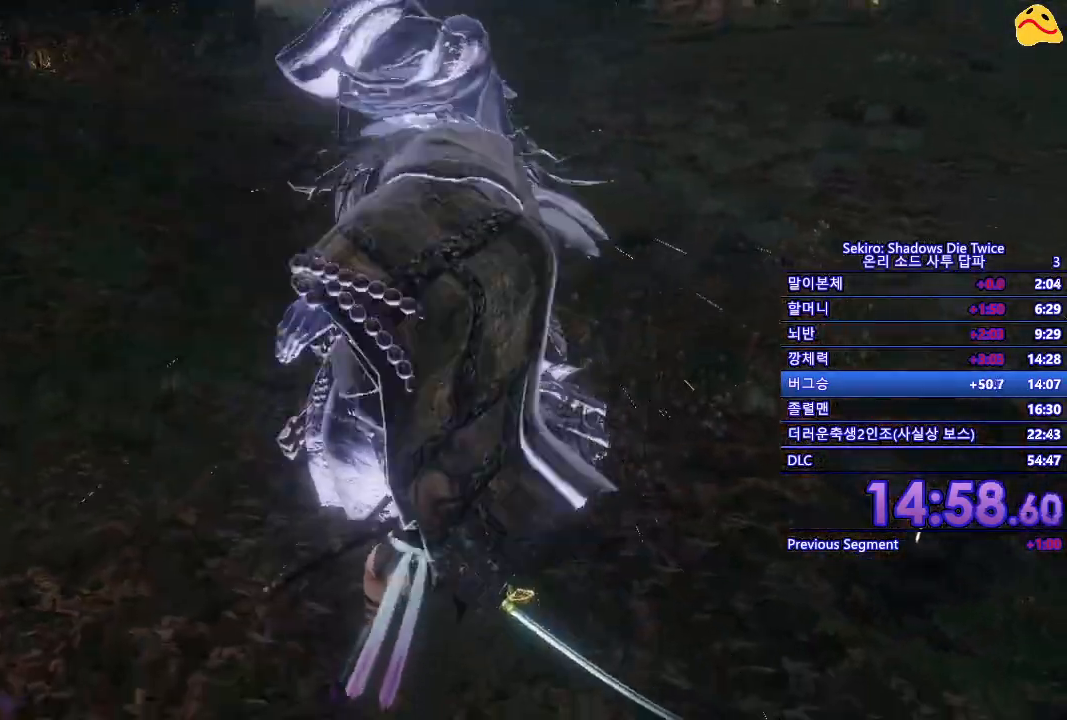
{"buttons": [], "left_stick": "center", "right_stick": "center", "events": []}
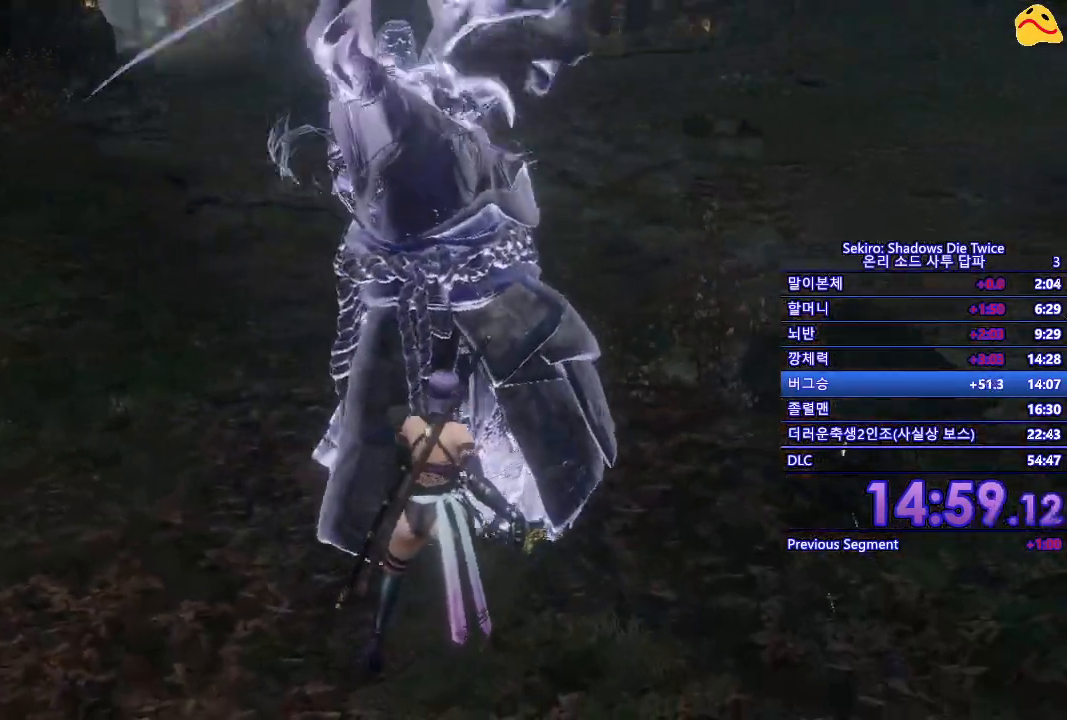
{"buttons": [], "left_stick": "center", "right_stick": "center", "events": [[133, "L1", "down"], [450, "L1", "up"]]}
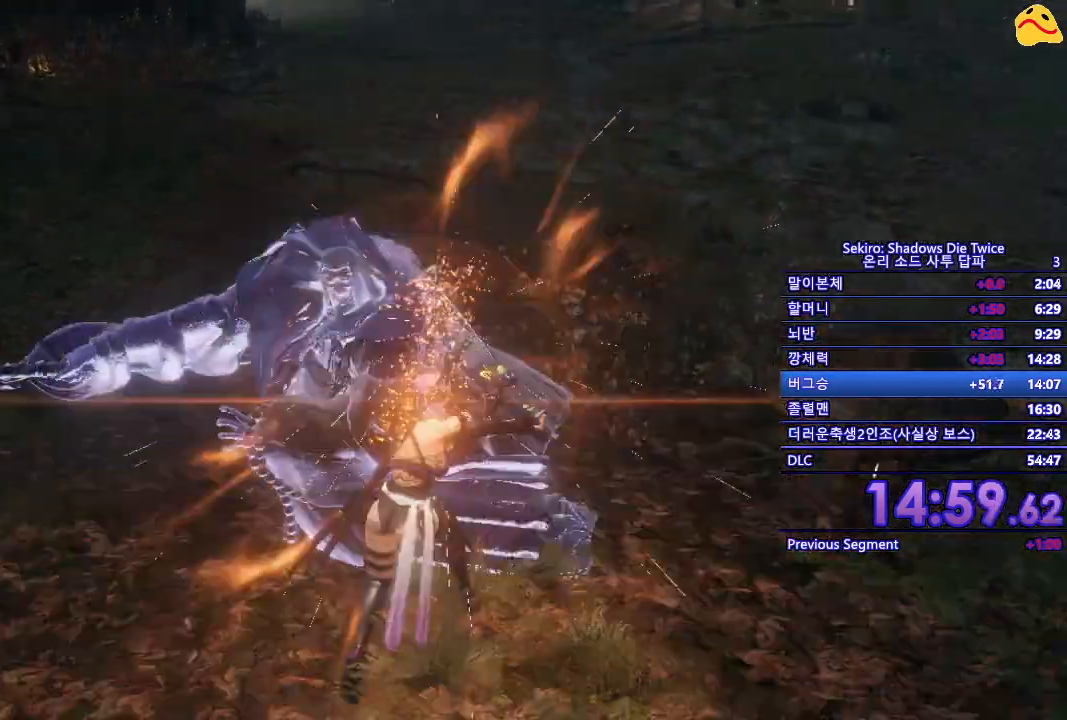
{"buttons": [], "left_stick": "center", "right_stick": "center", "events": []}
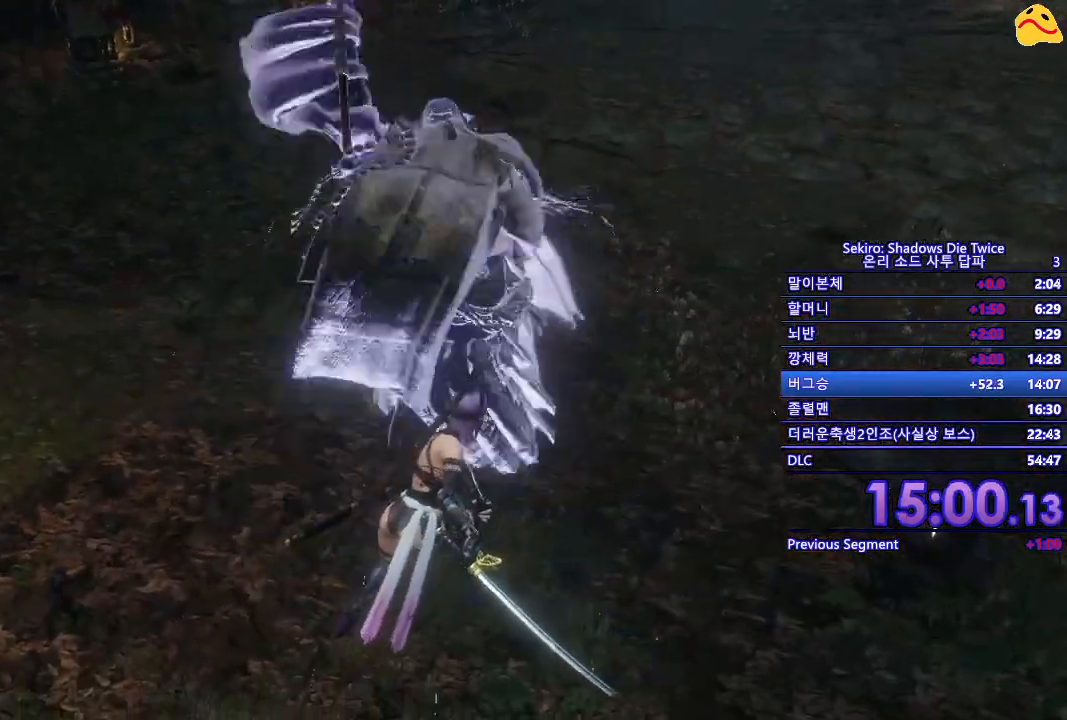
{"buttons": [], "left_stick": "center", "right_stick": "center", "events": [[250, "L1", "down"], [467, "L1", "up"]]}
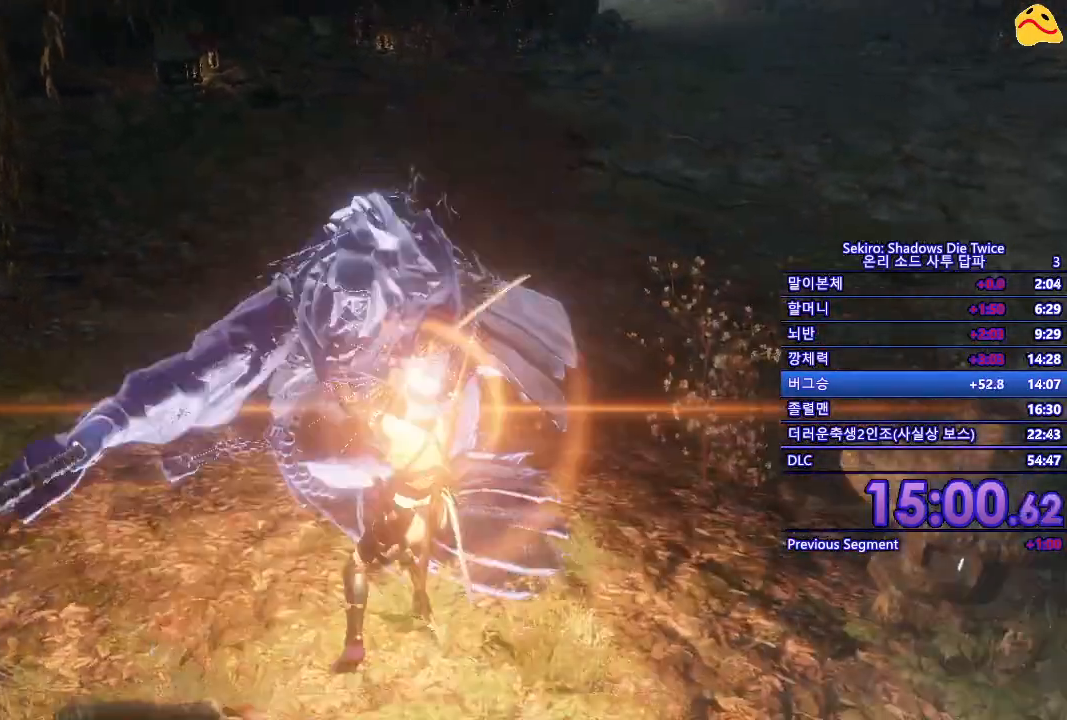
{"buttons": [], "left_stick": "center", "right_stick": "center", "events": []}
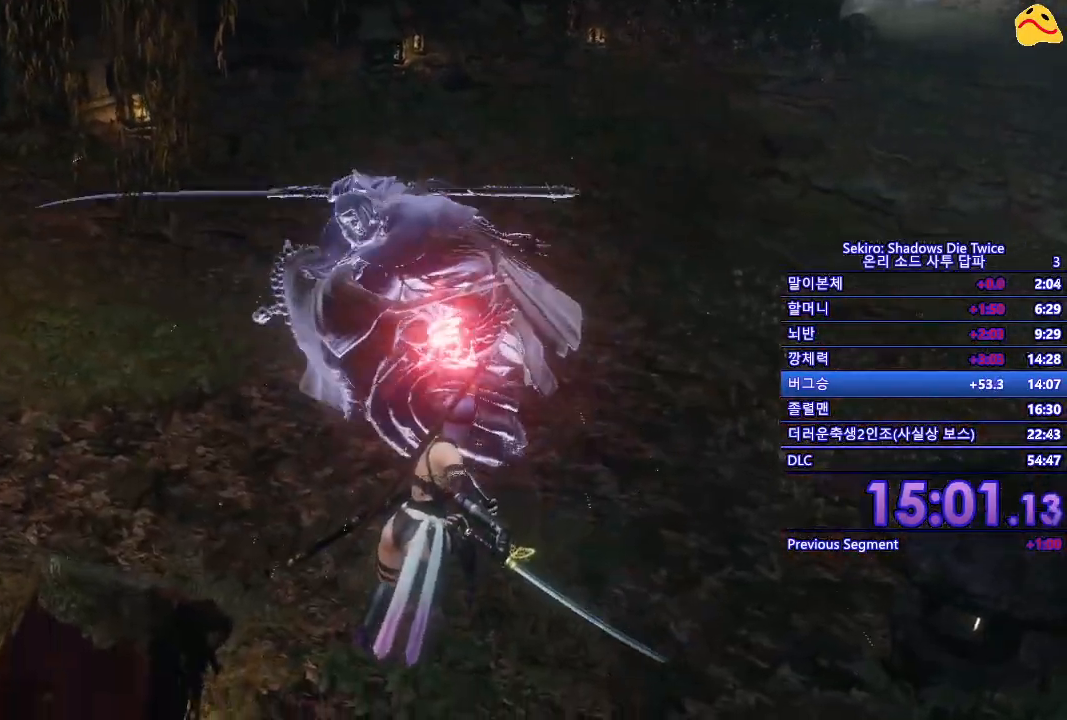
{"buttons": ["B"], "left_stick": "center", "right_stick": "center", "events": [[450, "B", "down"]]}
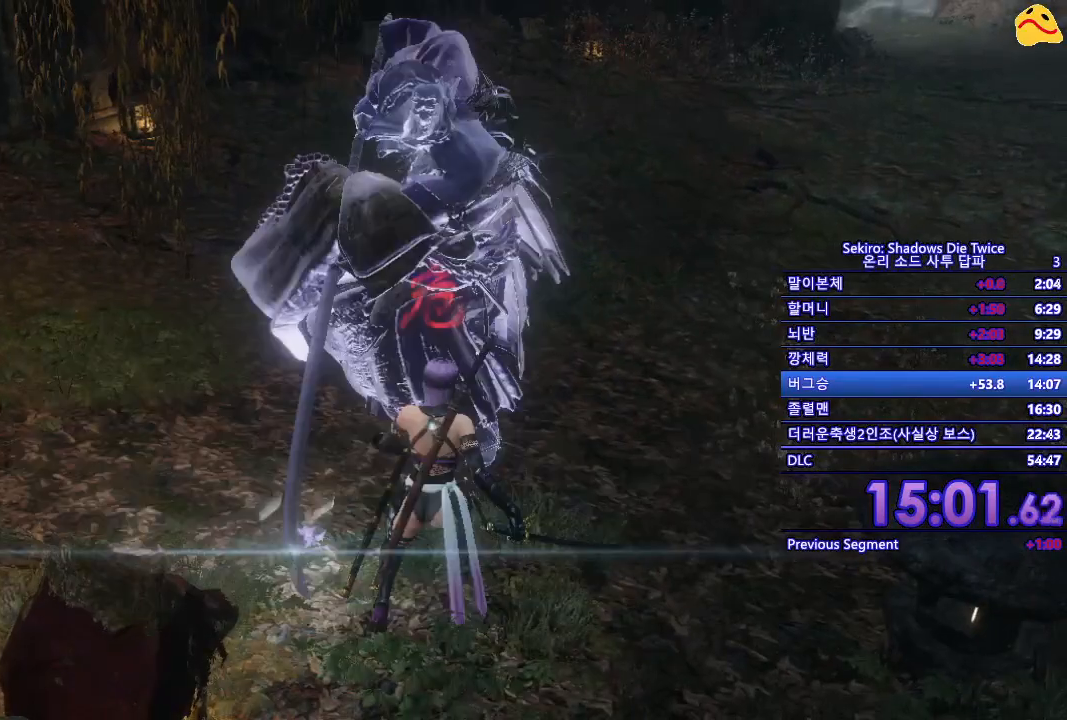
{"buttons": [], "left_stick": "center", "right_stick": "center", "events": [[50, "B", "up"]]}
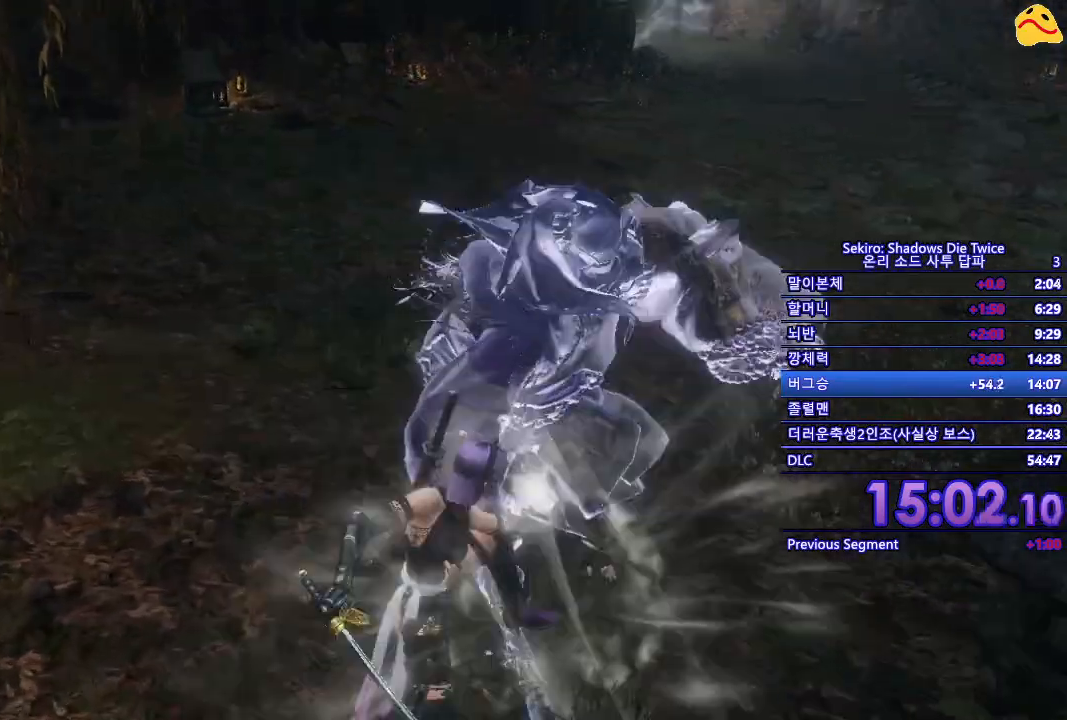
{"buttons": [], "left_stick": "center", "right_stick": "center", "events": [[133, "R1", "down"], [283, "R1", "up"], [400, "R1", "down"], [483, "R1", "up"]]}
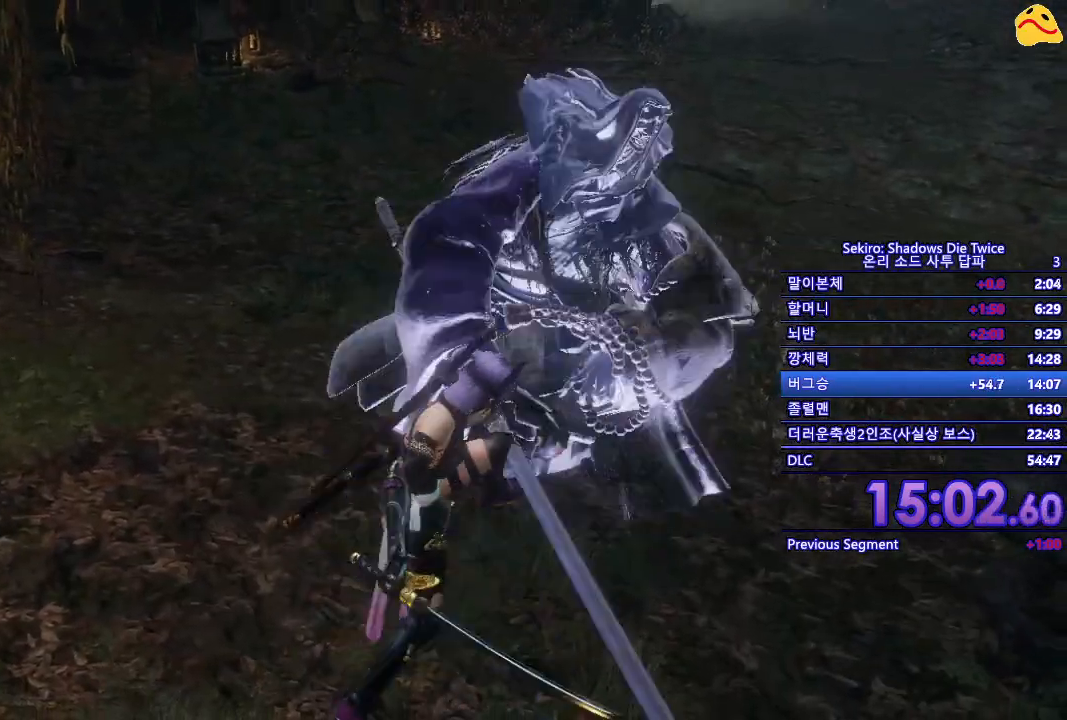
{"buttons": [], "left_stick": "center", "right_stick": "center", "events": [[133, "R1", "down"], [200, "R1", "up"], [367, "R1", "down"], [483, "R1", "up"]]}
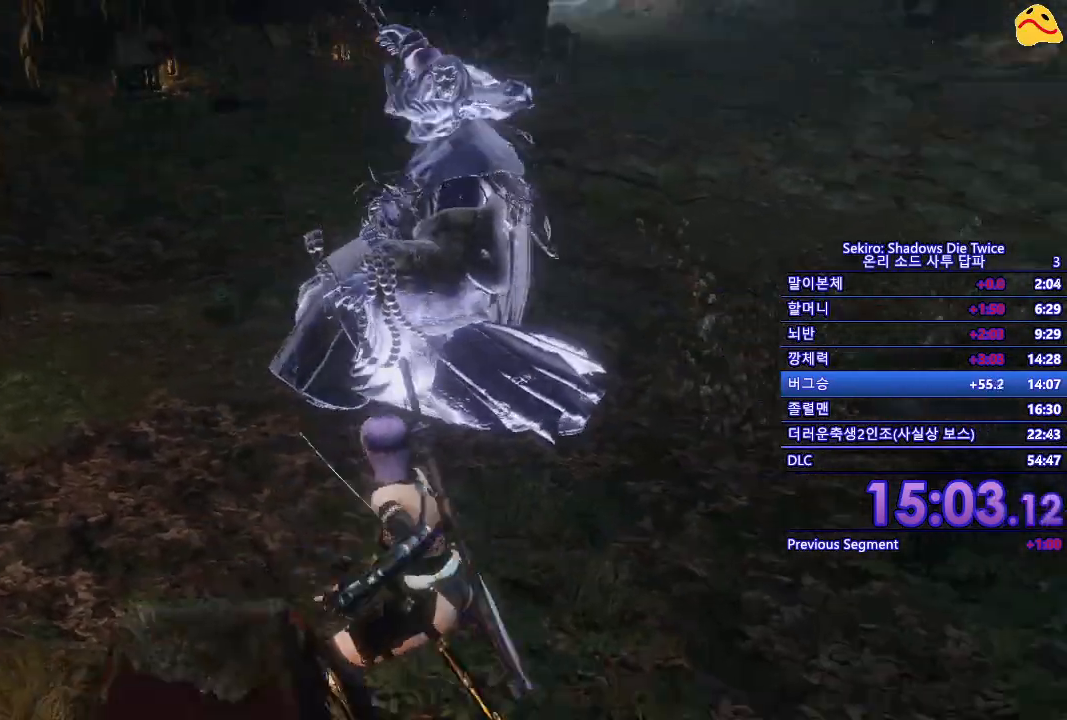
{"buttons": [], "left_stick": "center", "right_stick": "center", "events": [[83, "R1", "down"], [217, "R1", "up"]]}
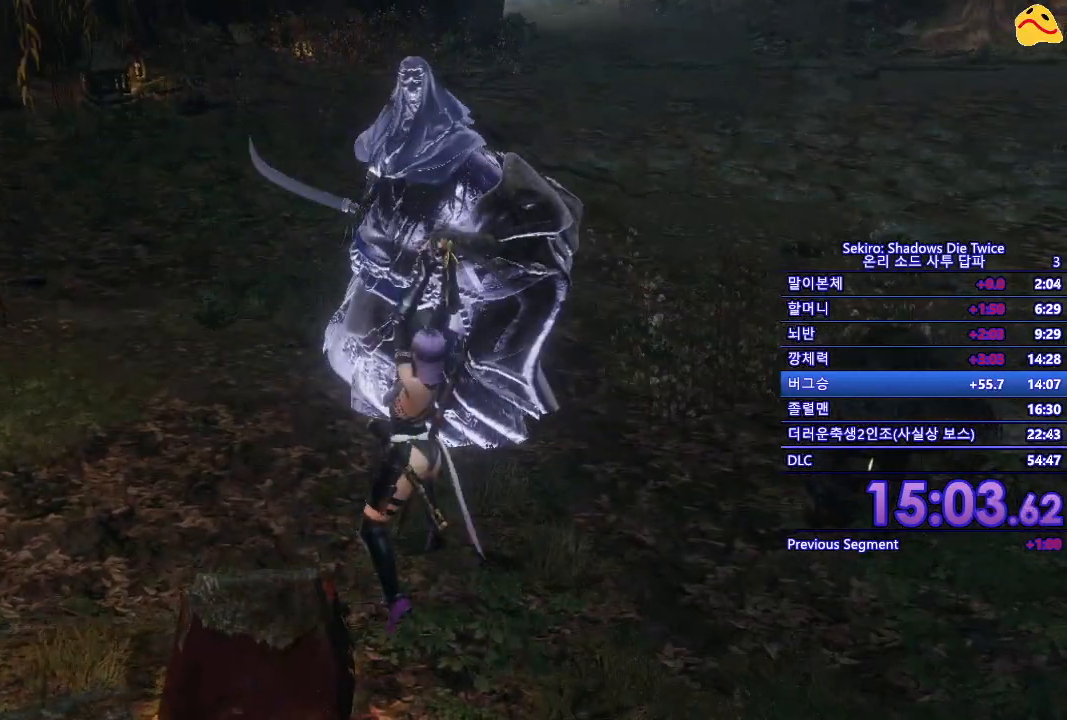
{"buttons": [], "left_stick": "center", "right_stick": "center", "events": []}
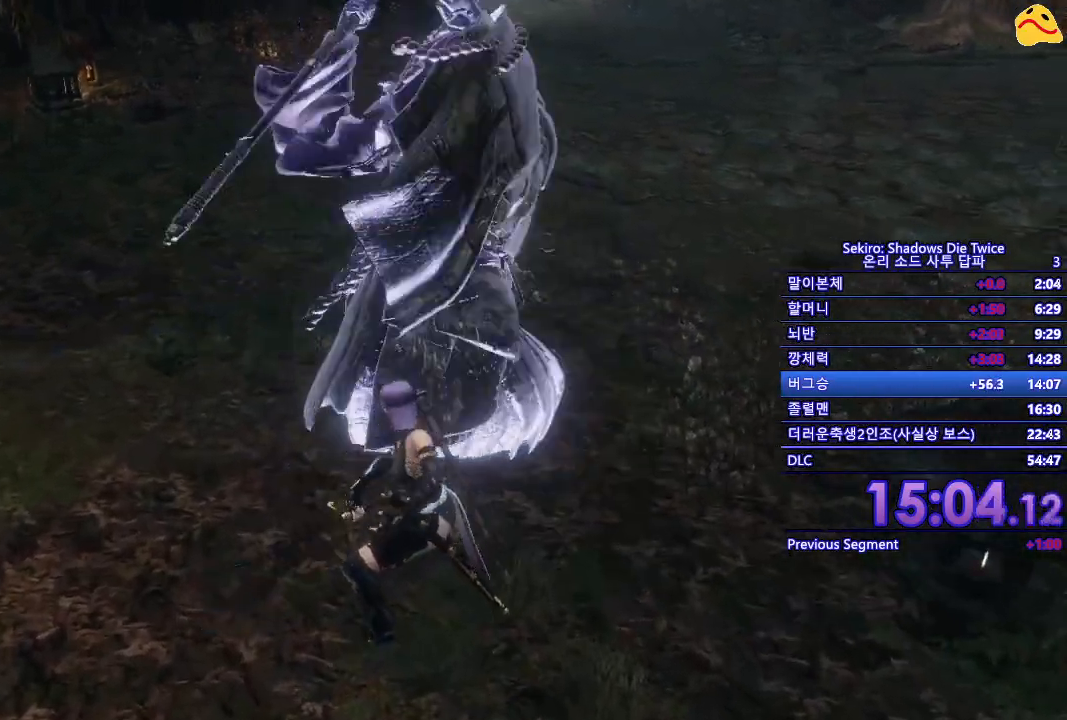
{"buttons": ["L1"], "left_stick": "up", "right_stick": "center", "events": [[350, "L1", "down"], [450, "left_stick", "up"]]}
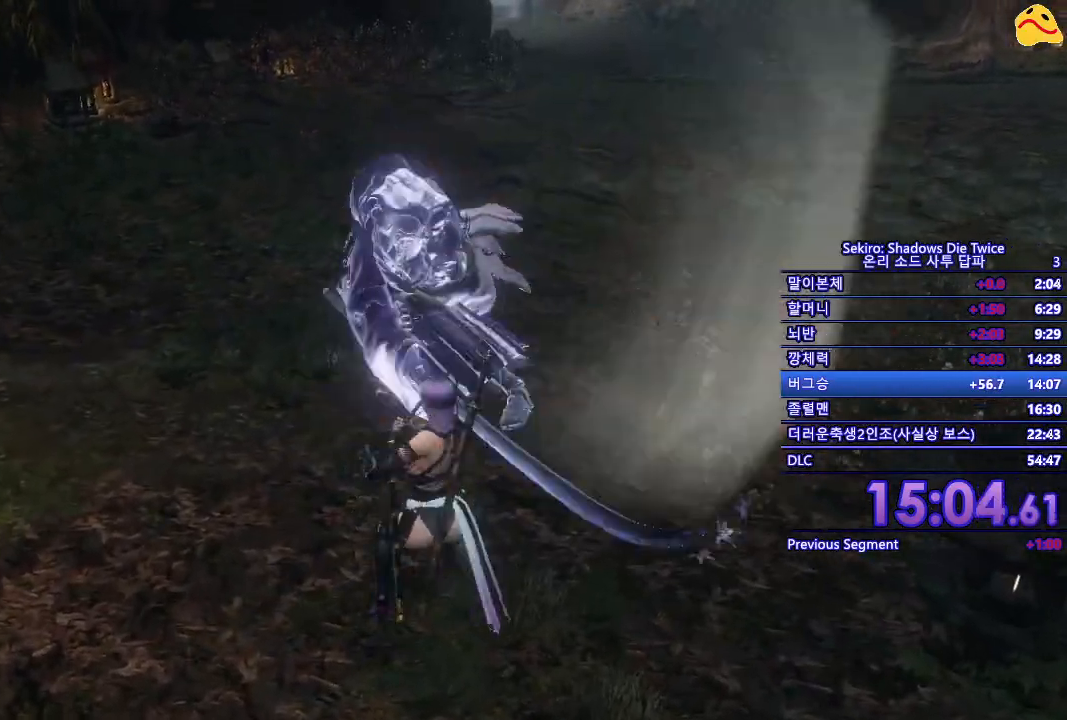
{"buttons": [], "left_stick": "up", "right_stick": "center", "events": [[67, "left_stick", "center"], [117, "L1", "up"], [400, "left_stick", "up"]]}
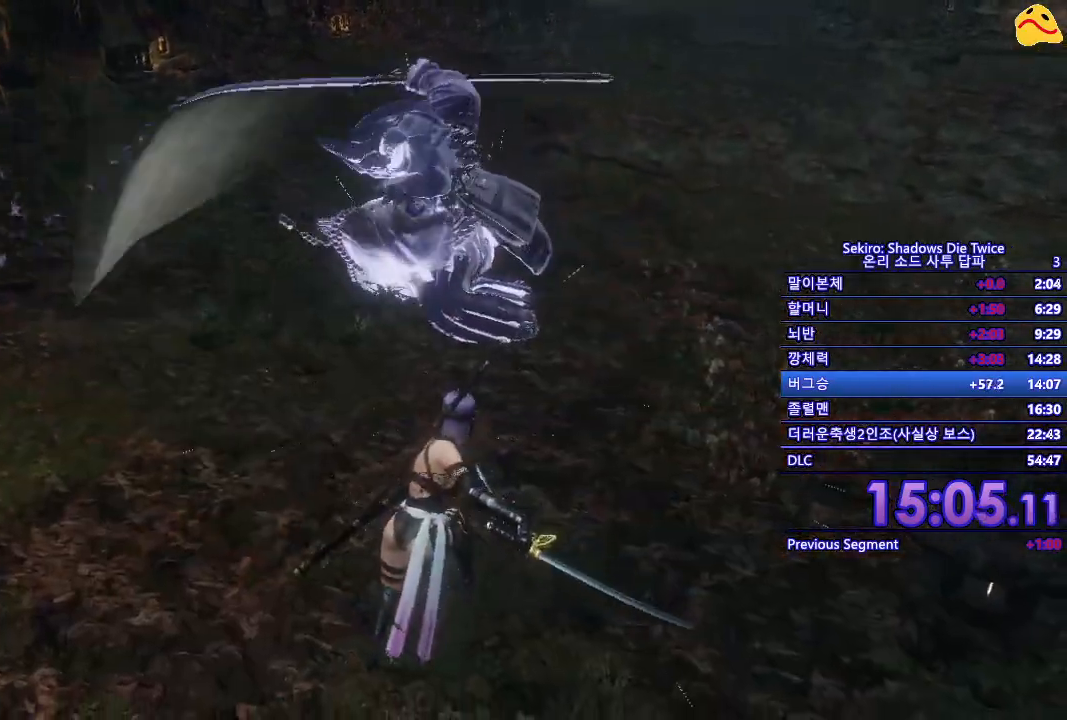
{"buttons": [], "left_stick": "up", "right_stick": "center", "events": []}
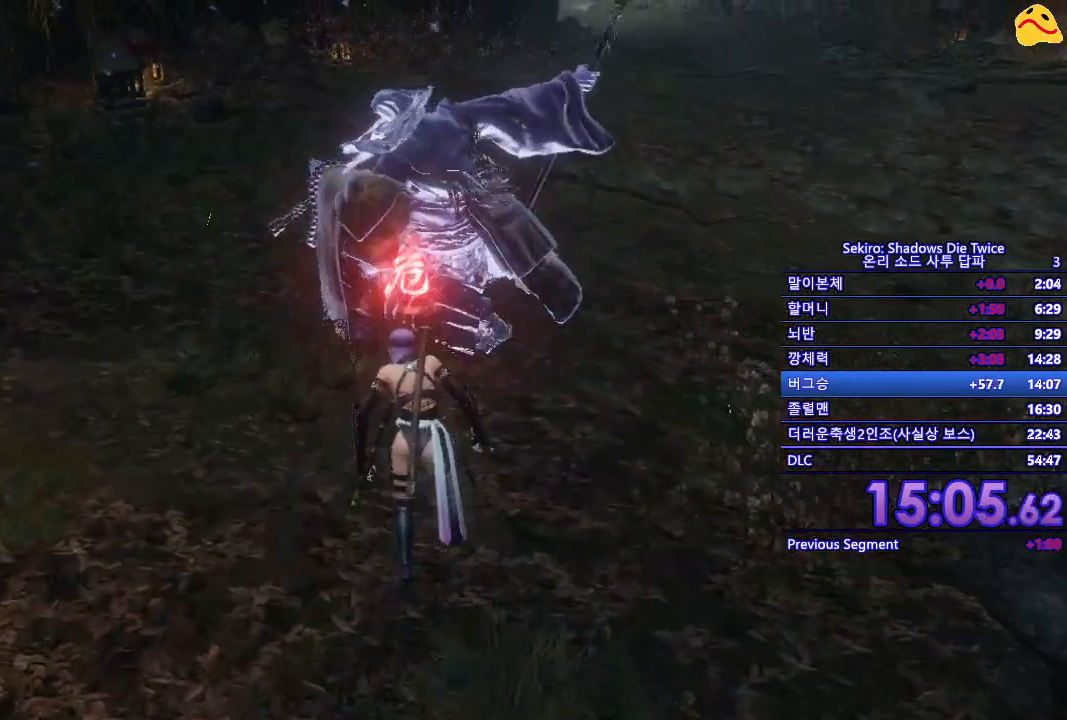
{"buttons": ["A"], "left_stick": "up", "right_stick": "center", "events": [[200, "A", "down"], [333, "A", "up"], [433, "A", "down"]]}
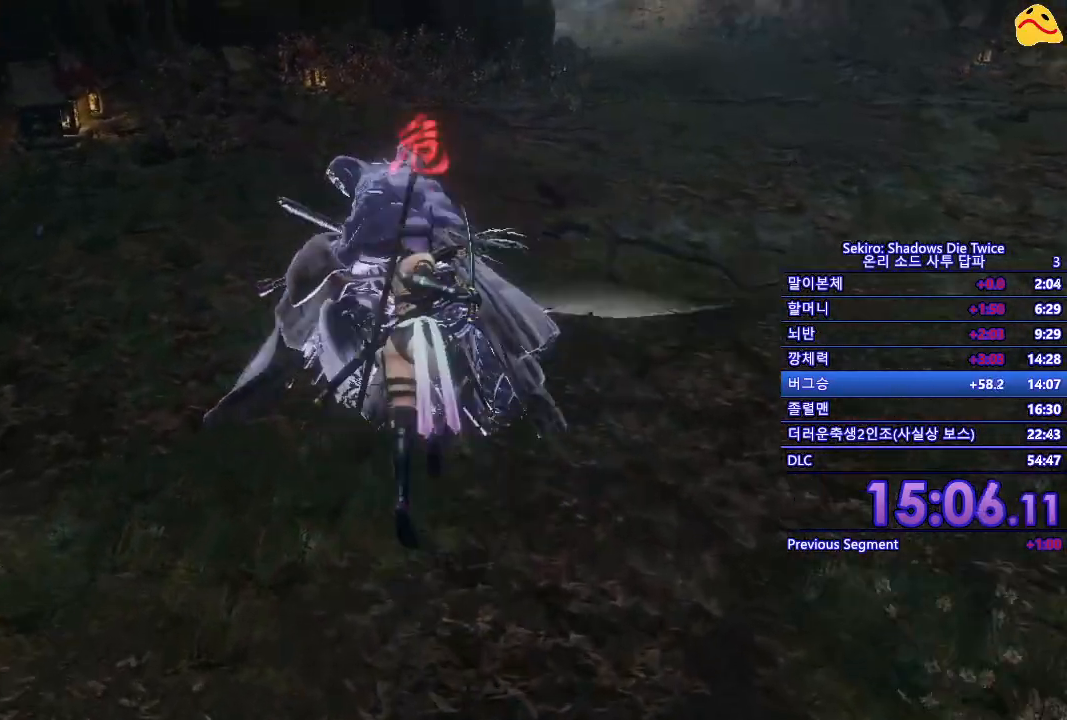
{"buttons": [], "left_stick": "up", "right_stick": "center", "events": [[100, "A", "up"]]}
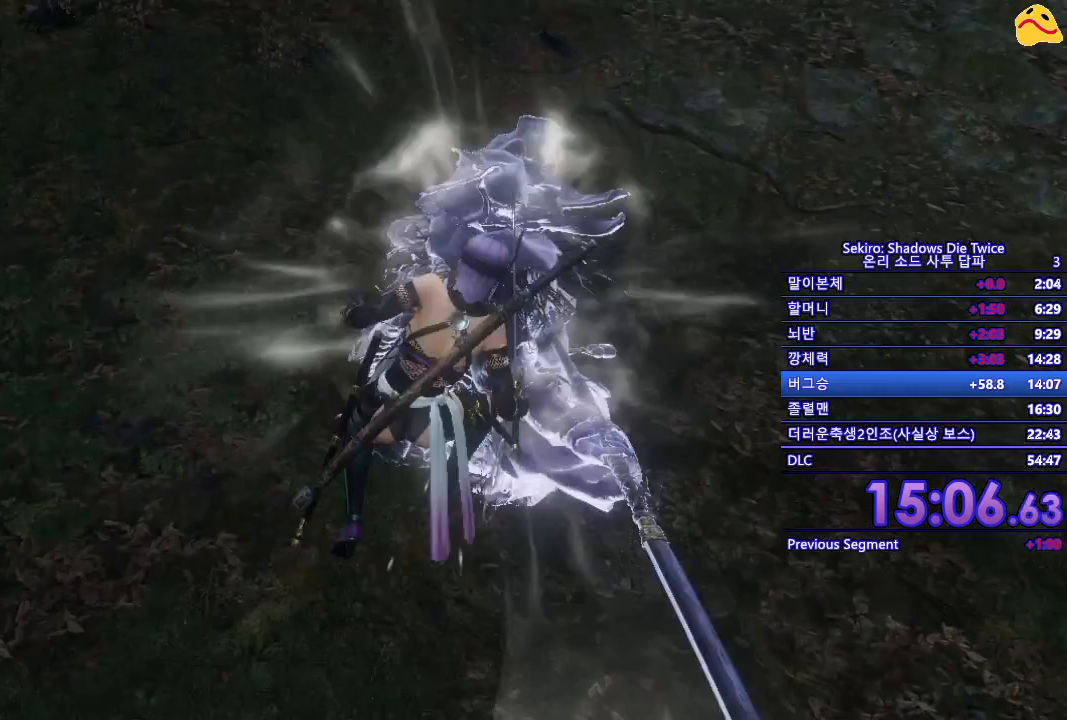
{"buttons": [], "left_stick": "center", "right_stick": "center", "events": [[250, "left_stick", "center"]]}
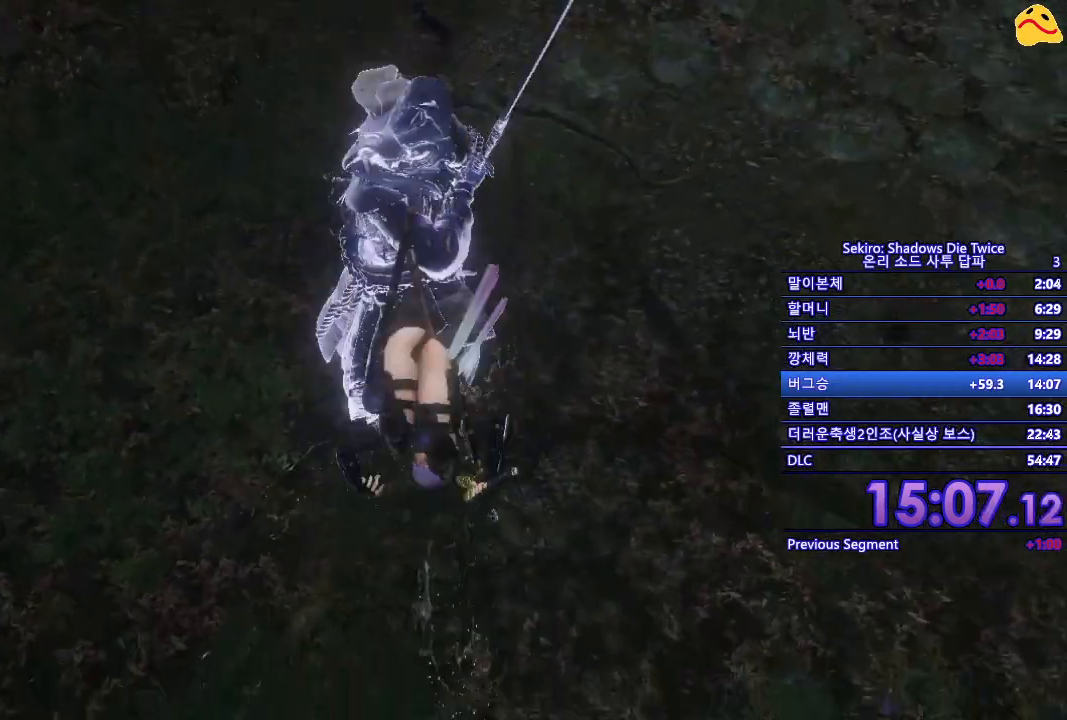
{"buttons": [], "left_stick": "center", "right_stick": "center", "events": [[83, "R1", "down"], [250, "R1", "up"]]}